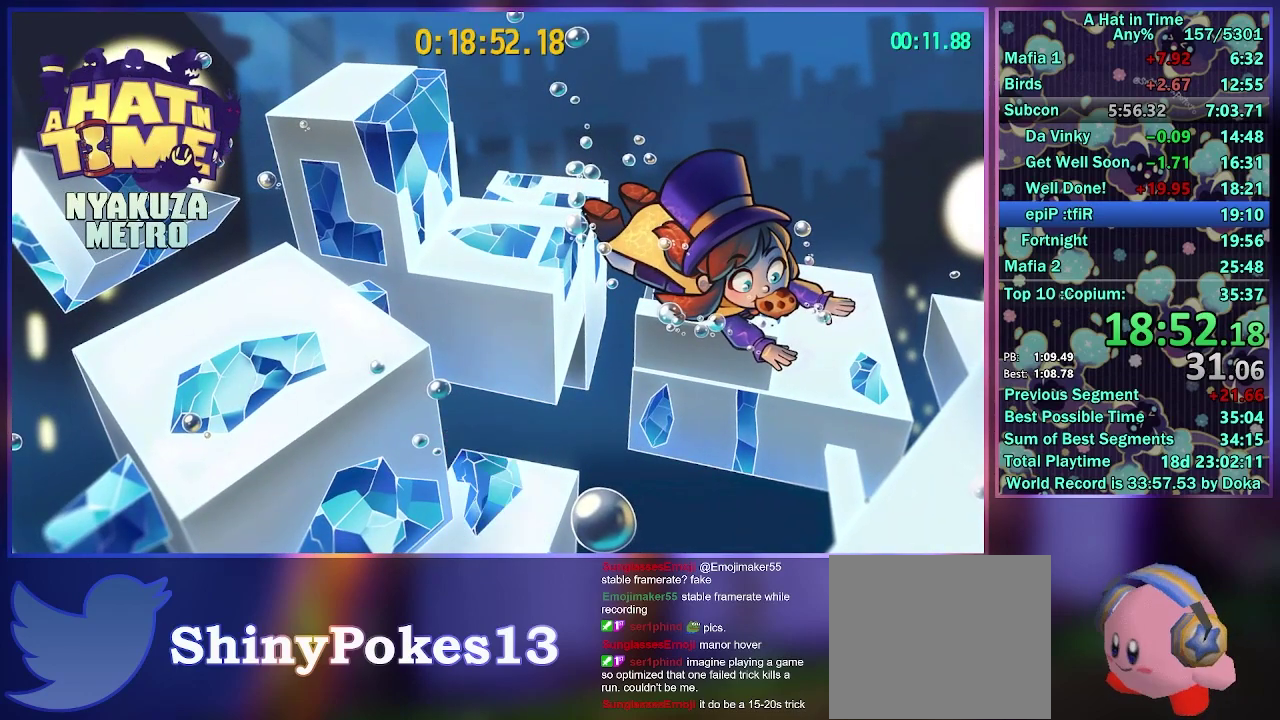
Gameplay with a controller (Xbox layout); each line is a JSON object with the inputs held at the frame after it. "events" lists button and stick changes between this image and that frame as [ms after this image, input, new state], when the widget could be followed in between. Not read: L3 R3.
{"buttons": ["R2"], "left_stick": "up", "right_stick": "center", "events": [[167, "left_stick", "up"], [250, "A", "down"], [267, "R2", "down"], [283, "L2", "down"], [333, "L2", "up"], [350, "left_stick", "center"], [400, "A", "up"], [467, "left_stick", "up"]]}
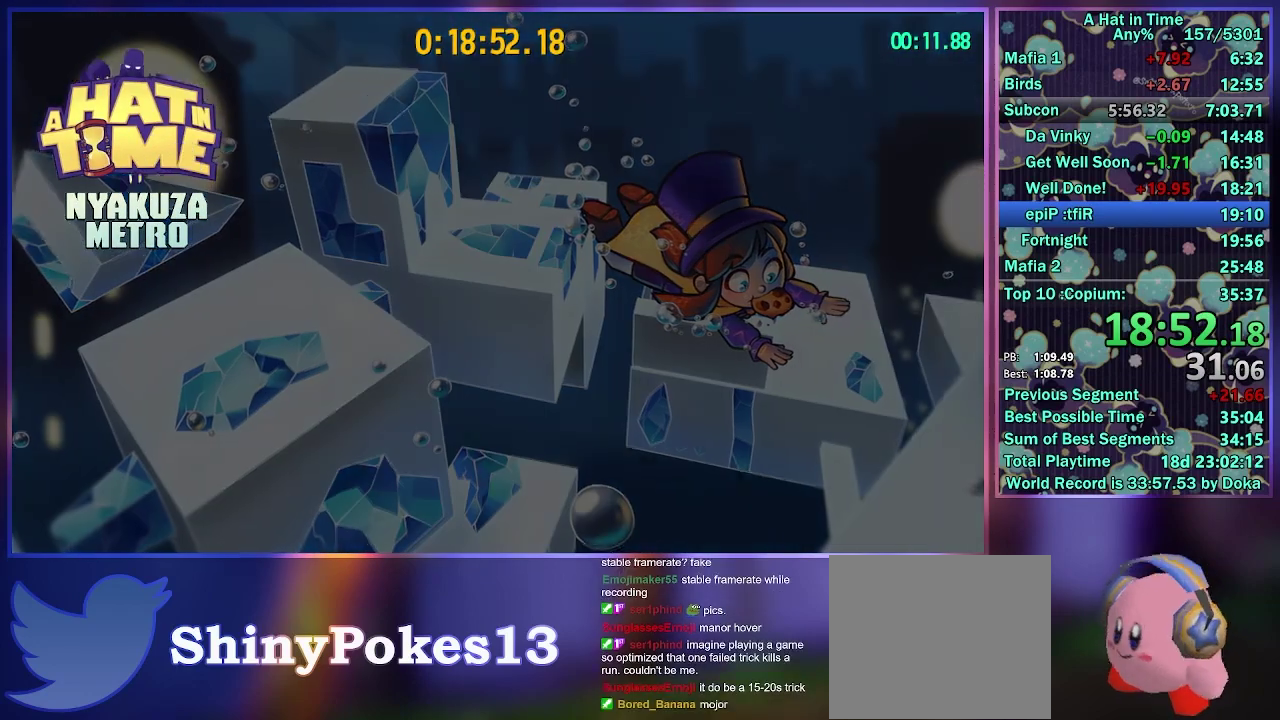
{"buttons": ["L2"], "left_stick": "up", "right_stick": "center", "events": [[33, "A", "down"], [67, "L2", "down"], [83, "A", "up"], [133, "R2", "up"], [183, "L2", "up"], [267, "L2", "down"]]}
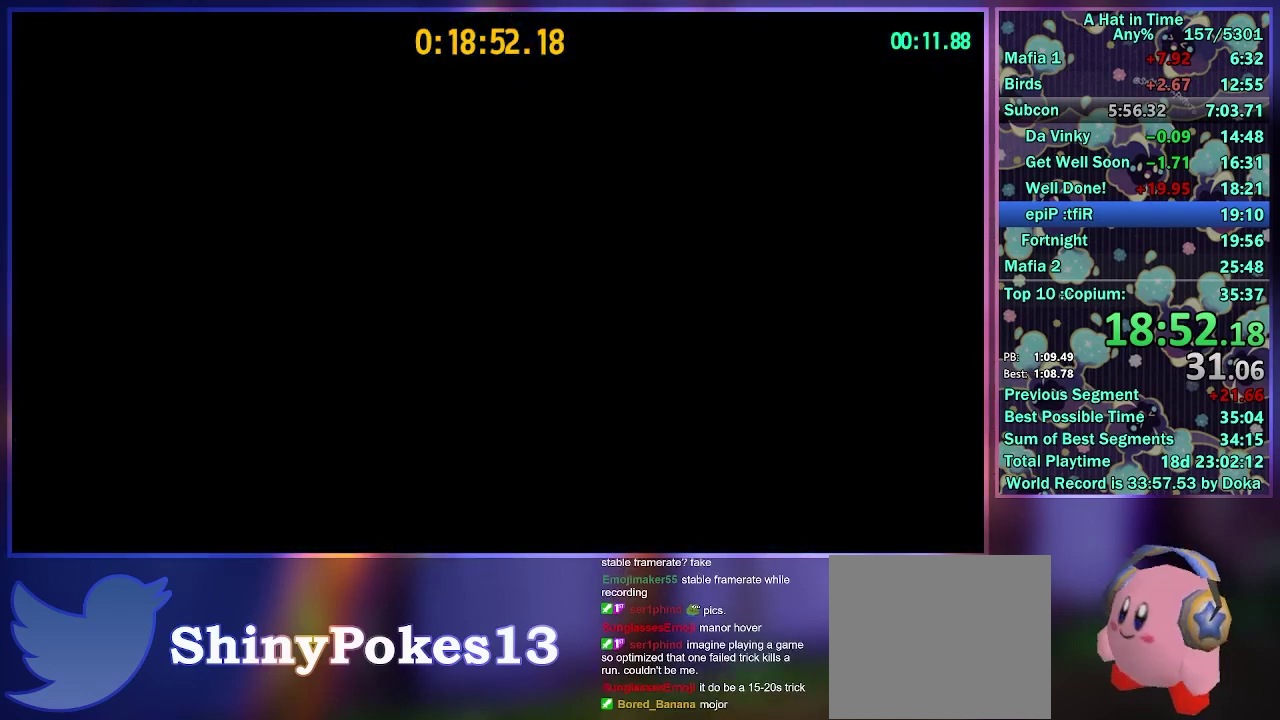
{"buttons": ["L2", "R2"], "left_stick": "up", "right_stick": "center", "events": [[317, "R2", "down"]]}
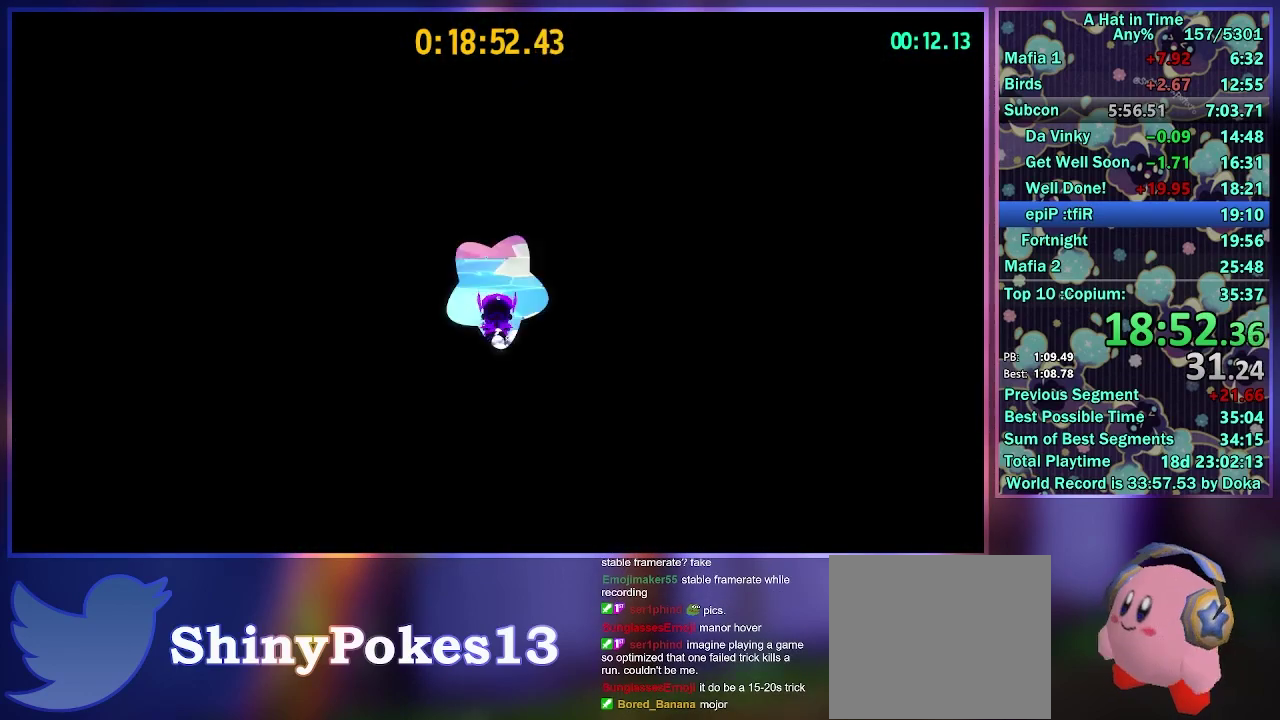
{"buttons": ["L2"], "left_stick": "up", "right_stick": "right", "events": [[33, "R2", "up"], [267, "R2", "down"], [400, "right_stick", "right"], [467, "R2", "up"]]}
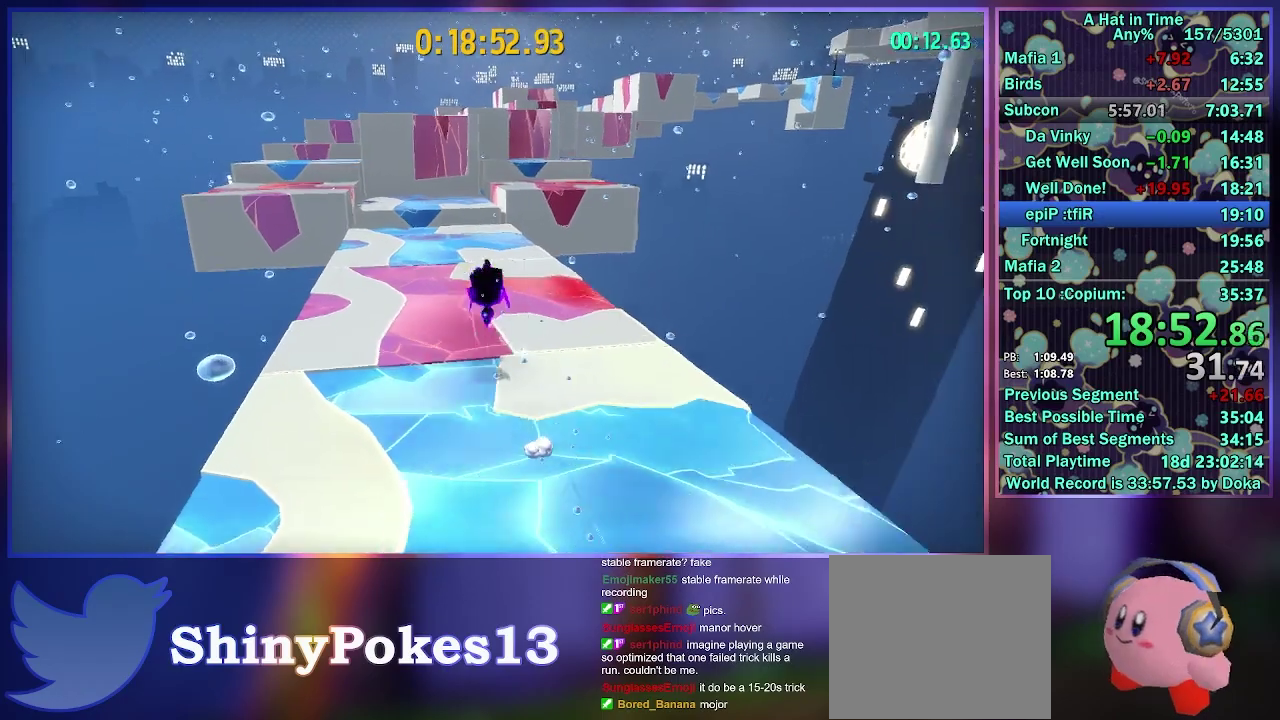
{"buttons": ["L2", "R2"], "left_stick": "up", "right_stick": "center", "events": [[67, "right_stick", "center"], [317, "A", "down"], [400, "A", "up"], [400, "R2", "down"]]}
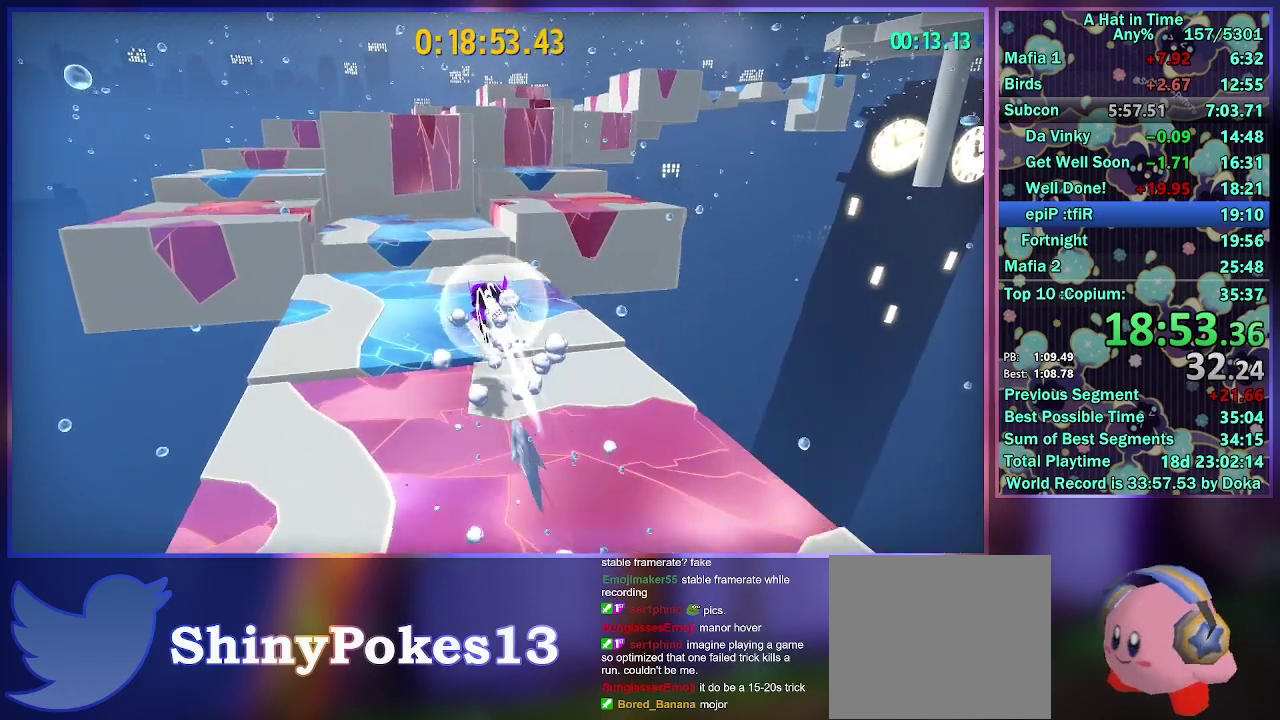
{"buttons": ["L2", "R2"], "left_stick": "up", "right_stick": "center", "events": [[100, "R2", "up"], [483, "R2", "down"]]}
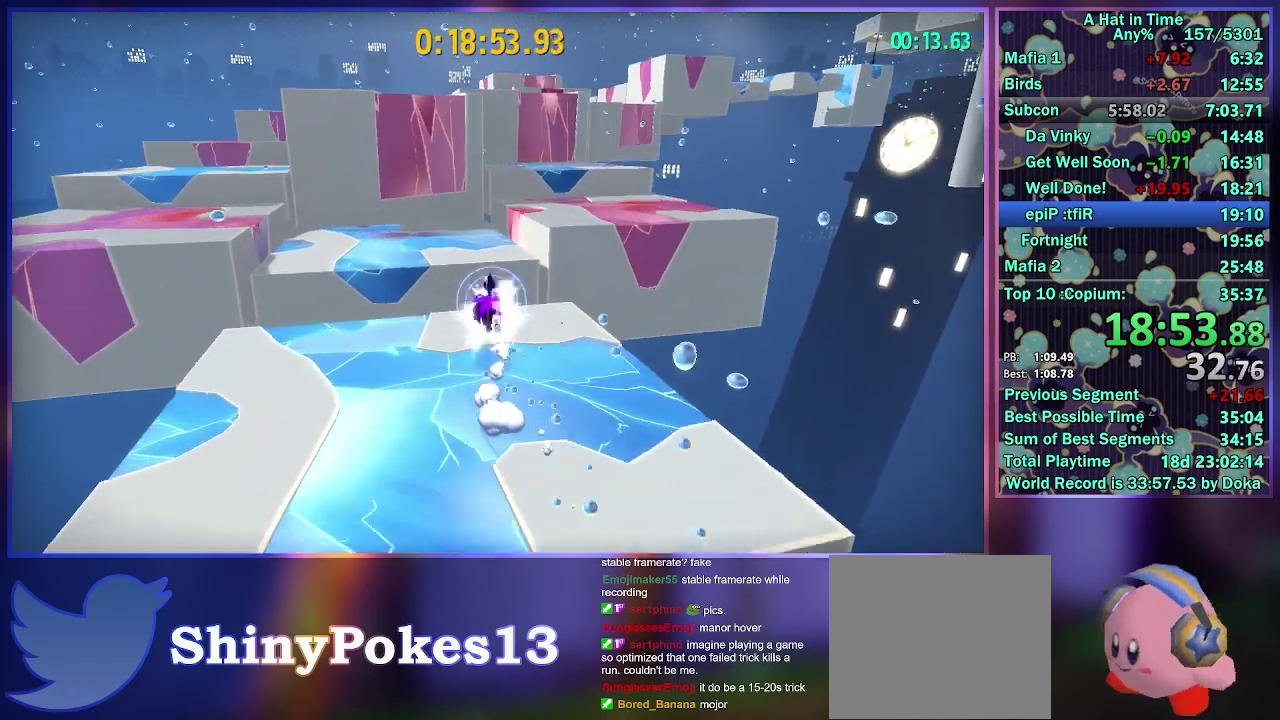
{"buttons": ["L2"], "left_stick": "up", "right_stick": "center", "events": [[167, "R2", "up"]]}
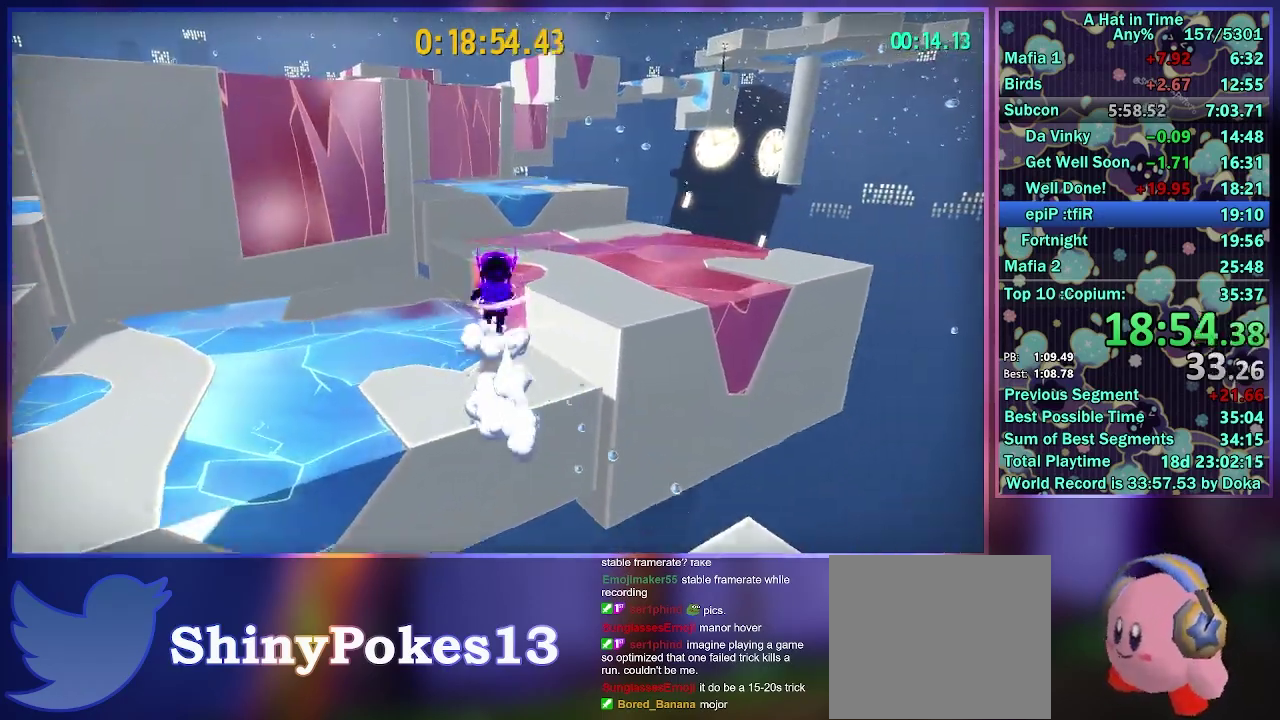
{"buttons": ["L2"], "left_stick": "up", "right_stick": "center", "events": [[33, "A", "down"], [217, "A", "up"], [350, "left_stick", "up-left"], [400, "left_stick", "up"]]}
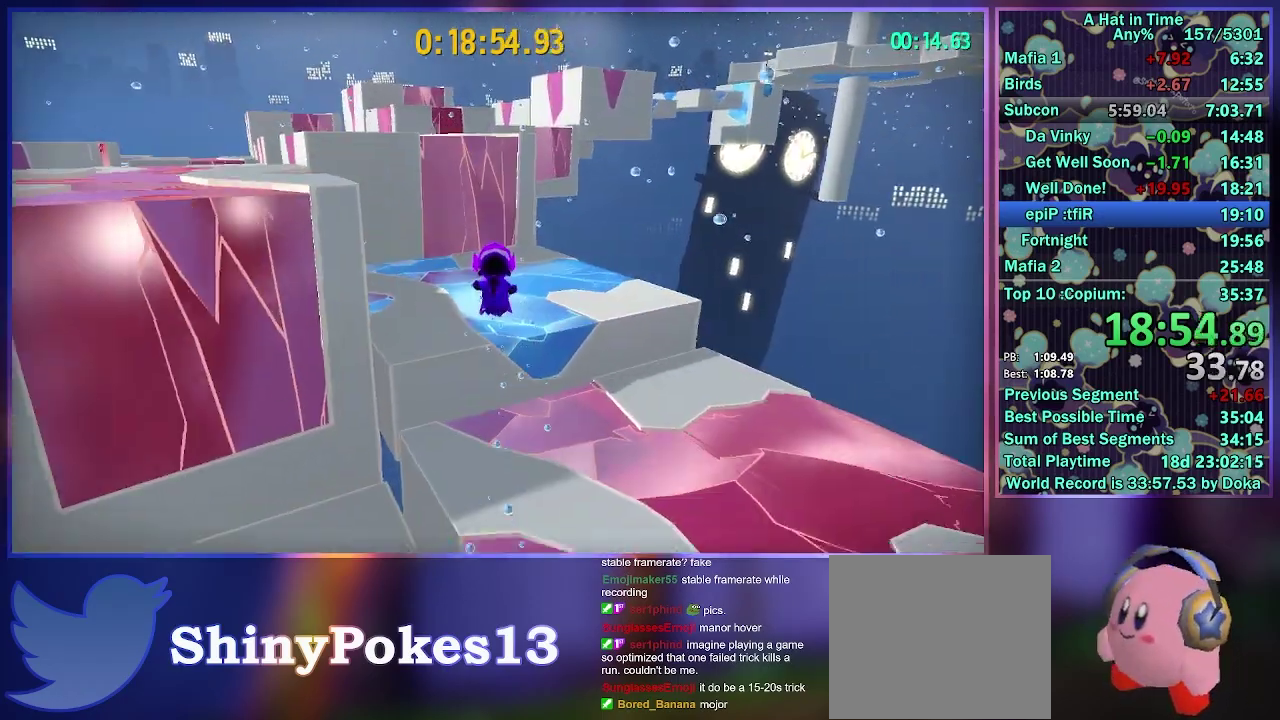
{"buttons": ["A", "L2"], "left_stick": "up", "right_stick": "center", "events": [[217, "A", "down"]]}
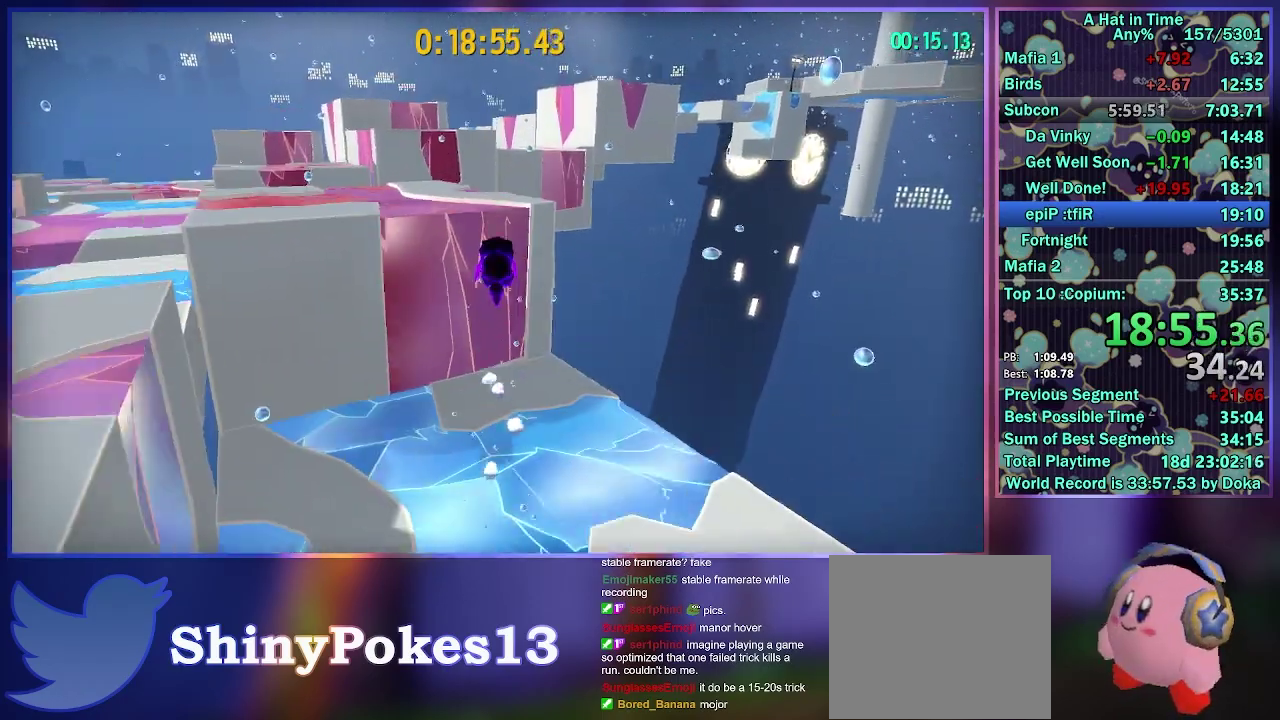
{"buttons": ["A", "L2"], "left_stick": "up", "right_stick": "center", "events": [[33, "left_stick", "up-left"], [83, "left_stick", "up"]]}
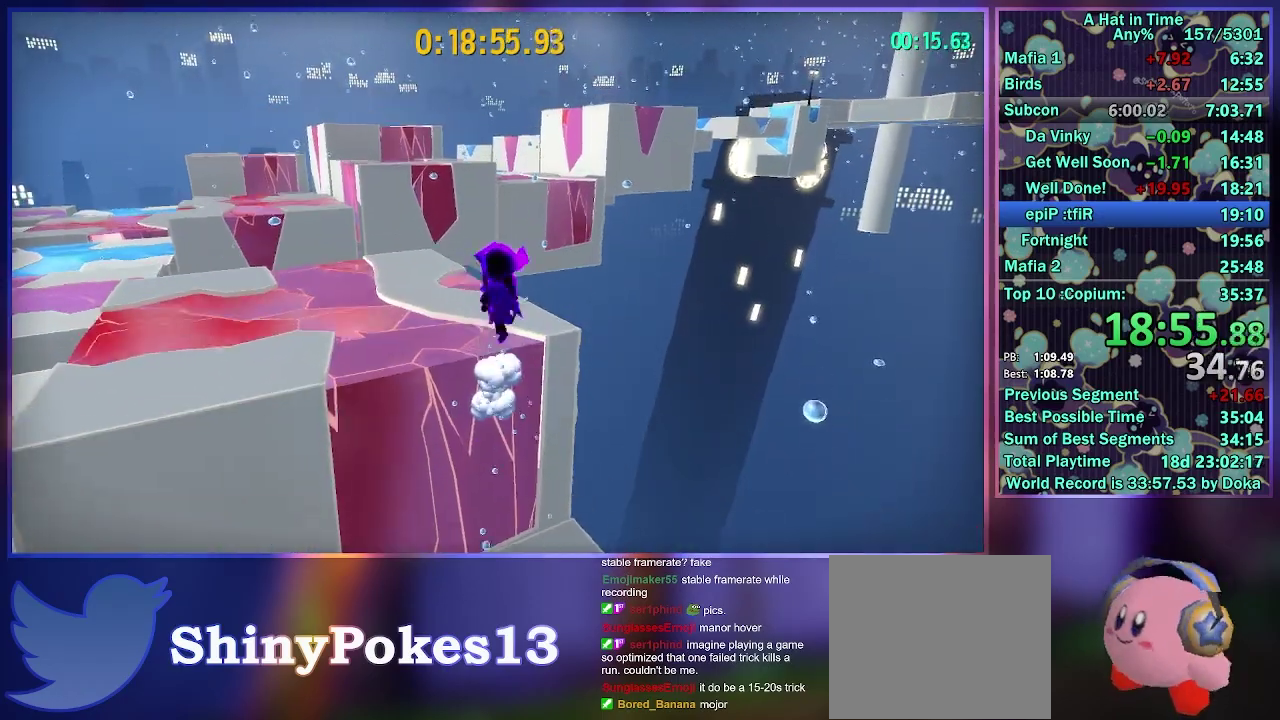
{"buttons": ["L2"], "left_stick": "up", "right_stick": "center", "events": [[17, "A", "up"], [100, "R2", "down"], [283, "R2", "up"], [367, "A", "down"], [483, "A", "up"]]}
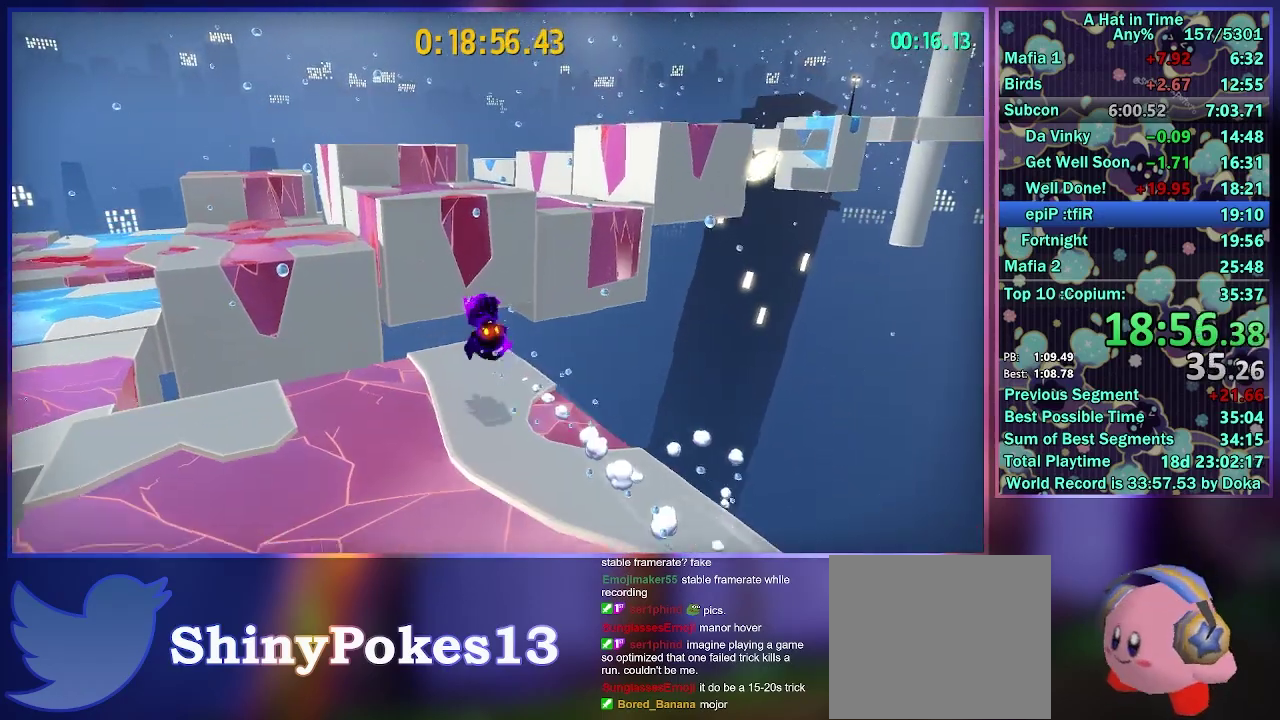
{"buttons": ["A", "L2"], "left_stick": "up", "right_stick": "center", "events": [[450, "A", "down"]]}
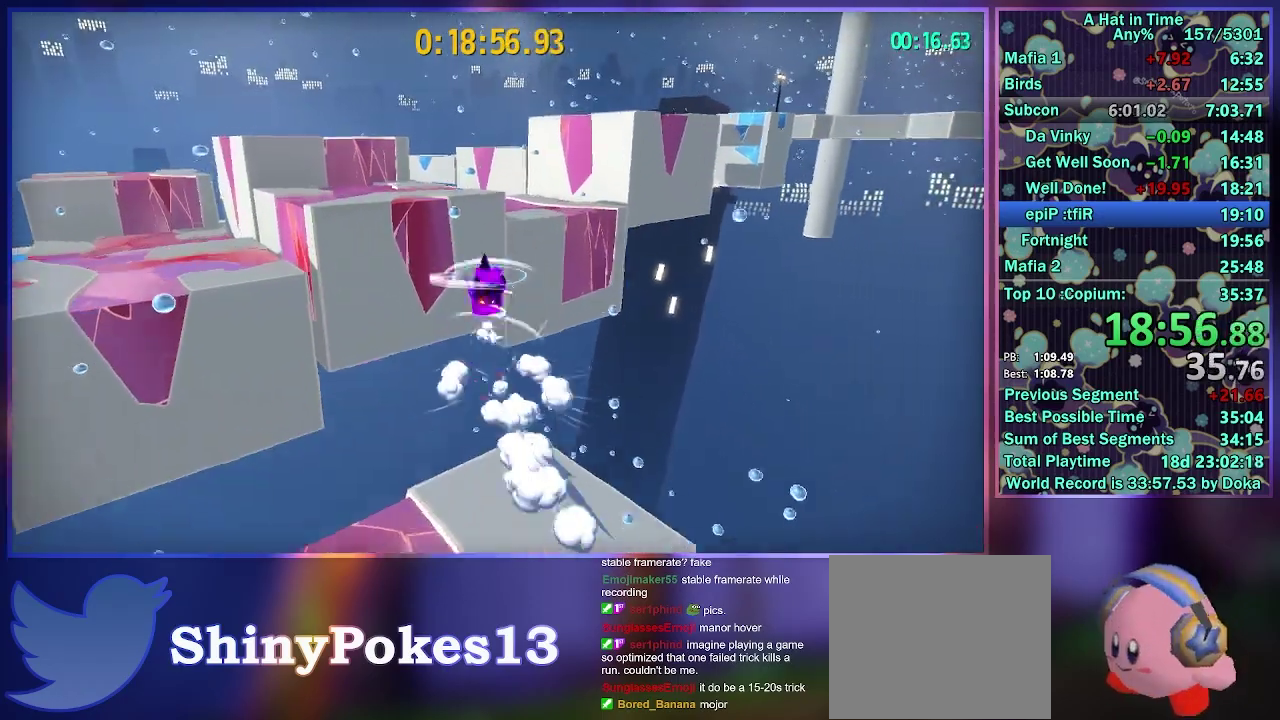
{"buttons": ["L2"], "left_stick": "up", "right_stick": "center", "events": [[33, "A", "up"], [83, "A", "down"], [100, "left_stick", "up-left"], [250, "left_stick", "up"], [350, "A", "up"]]}
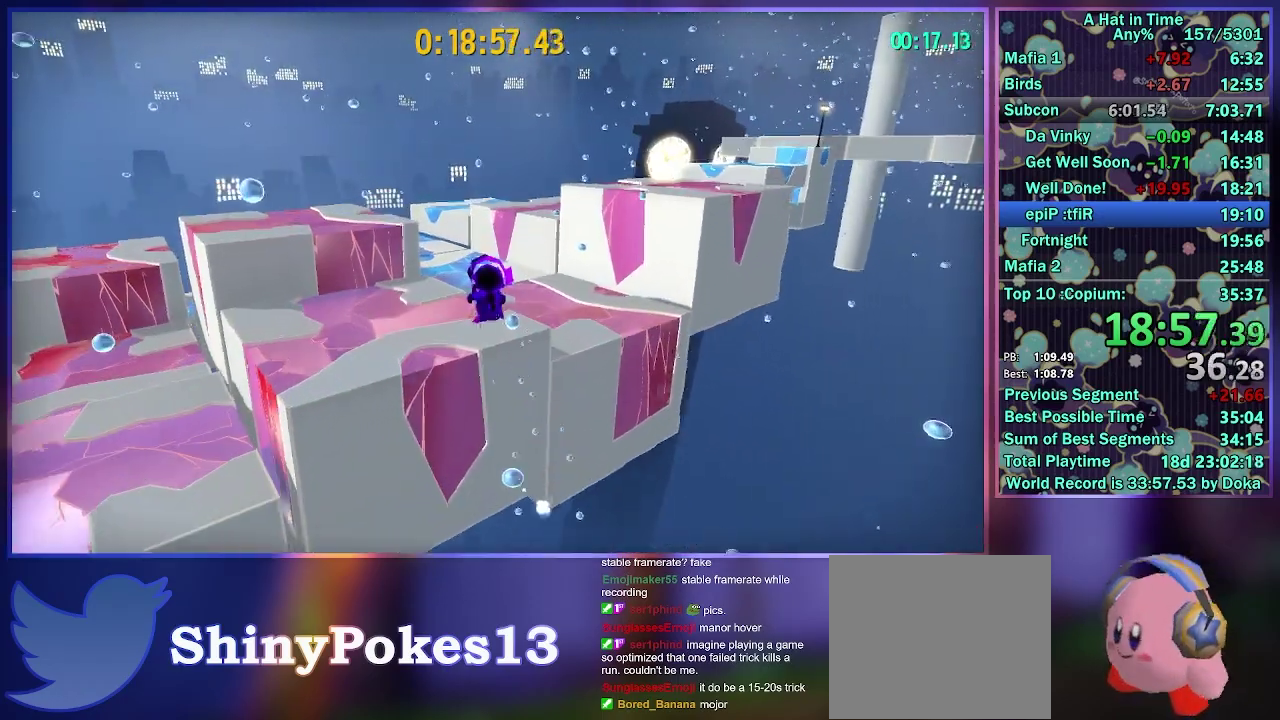
{"buttons": ["L2"], "left_stick": "up", "right_stick": "center", "events": []}
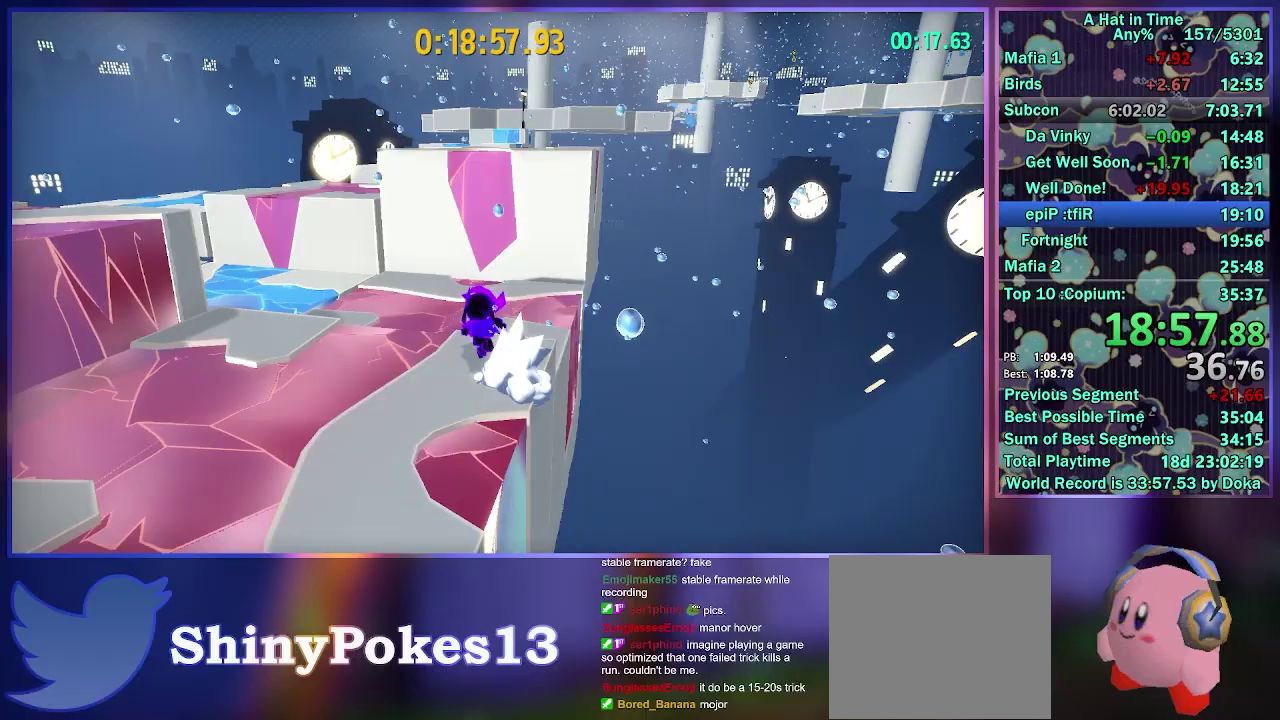
{"buttons": ["A", "L2"], "left_stick": "up", "right_stick": "center", "events": [[217, "A", "down"], [300, "A", "up"], [367, "A", "down"]]}
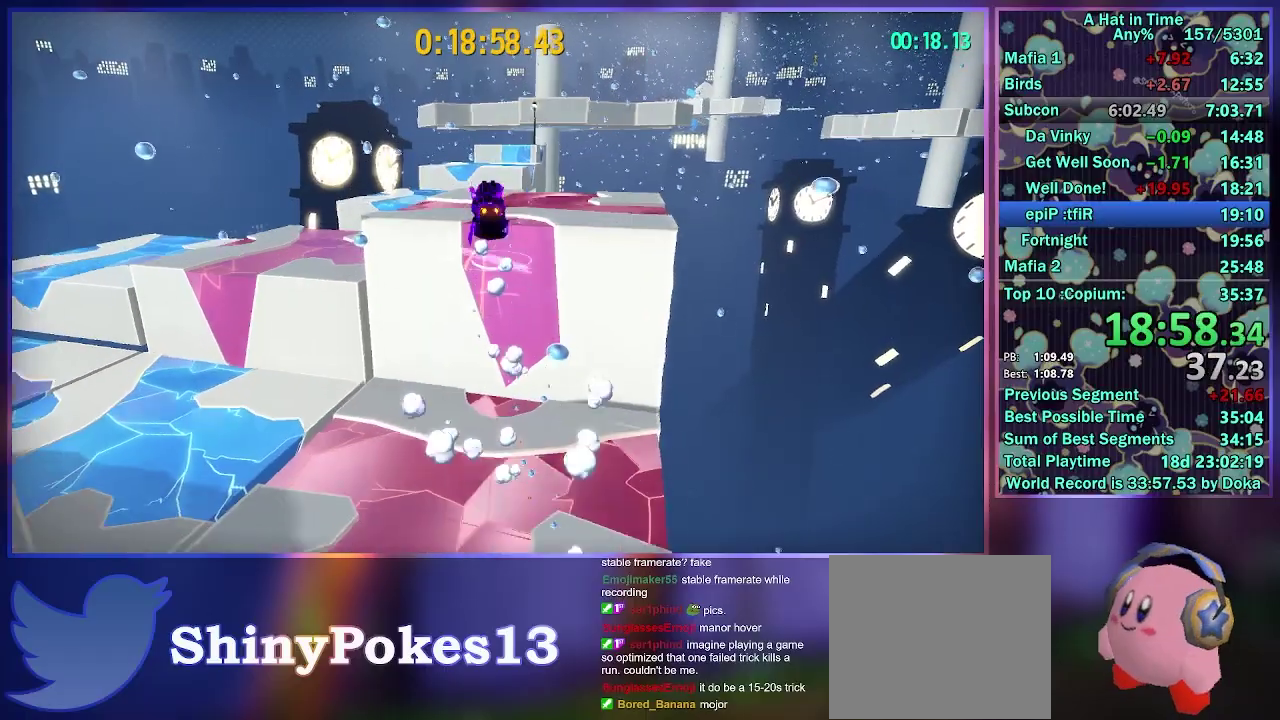
{"buttons": ["L2"], "left_stick": "up", "right_stick": "right", "events": [[100, "A", "up"], [217, "R2", "down"], [417, "R2", "up"], [483, "right_stick", "right"]]}
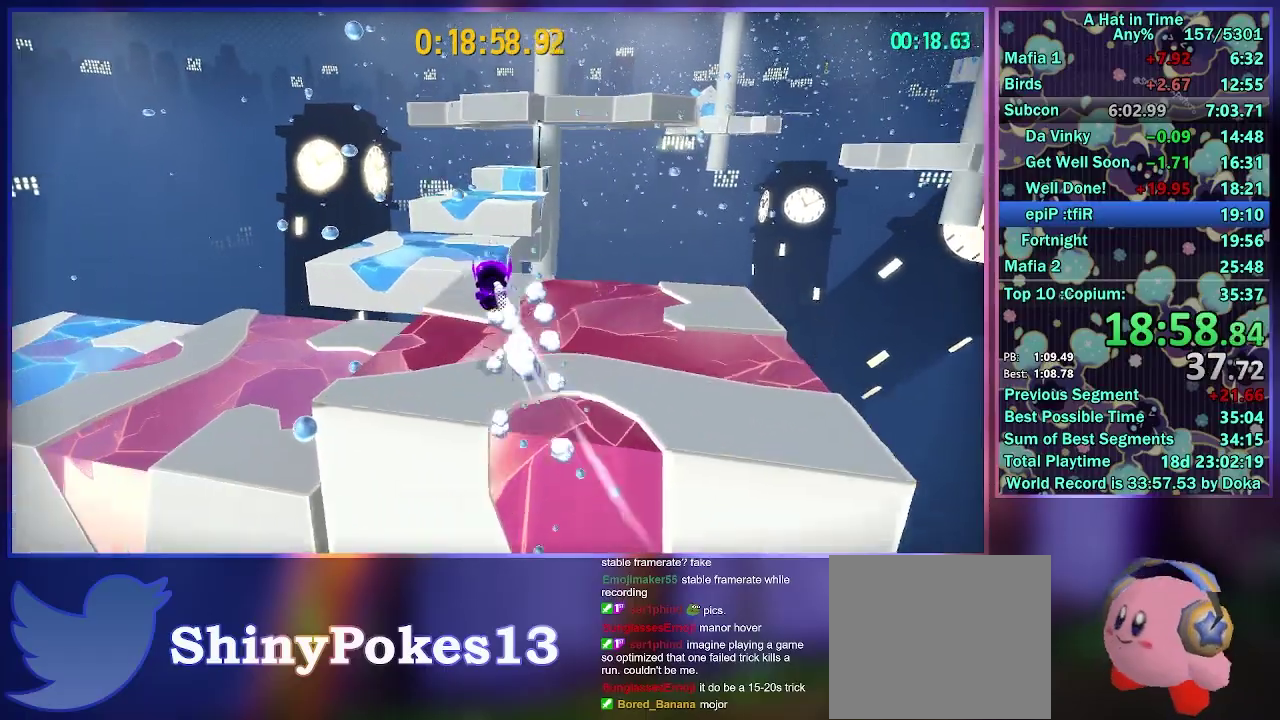
{"buttons": ["L2"], "left_stick": "up", "right_stick": "center", "events": [[133, "right_stick", "center"], [267, "R2", "down"], [383, "right_stick", "right"], [483, "R2", "up"], [500, "right_stick", "center"]]}
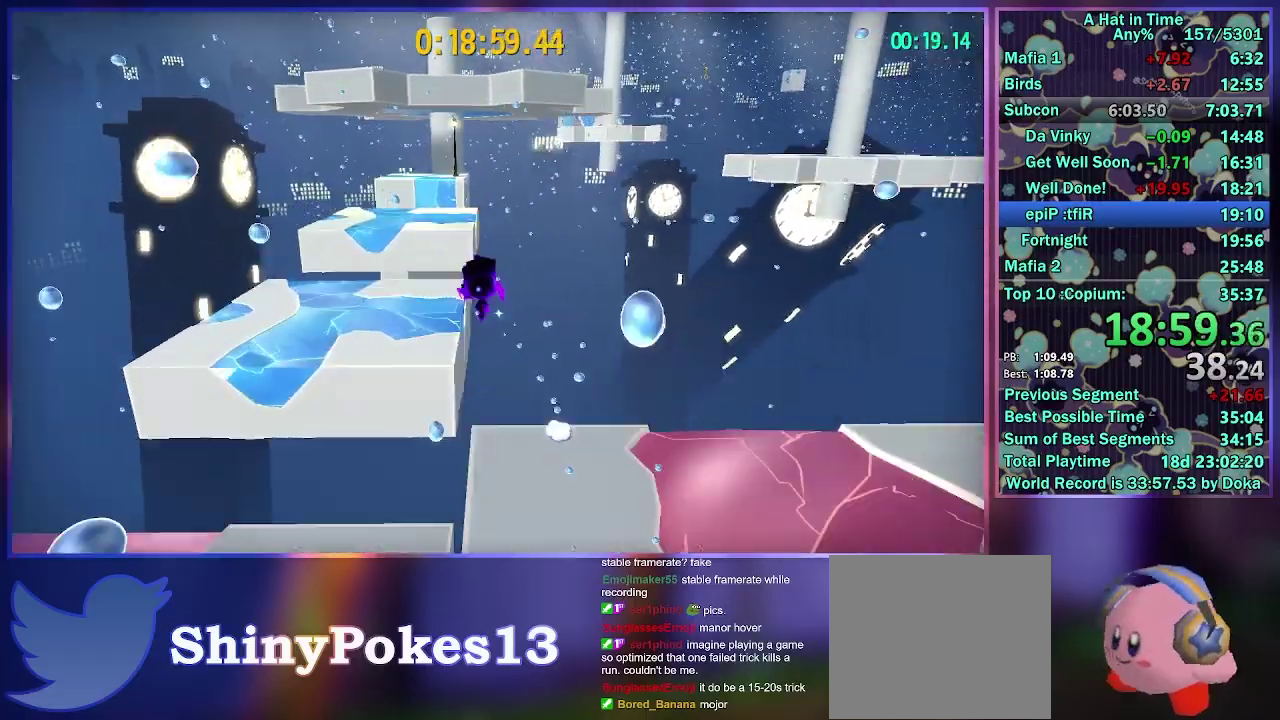
{"buttons": ["L2"], "left_stick": "up", "right_stick": "center", "events": []}
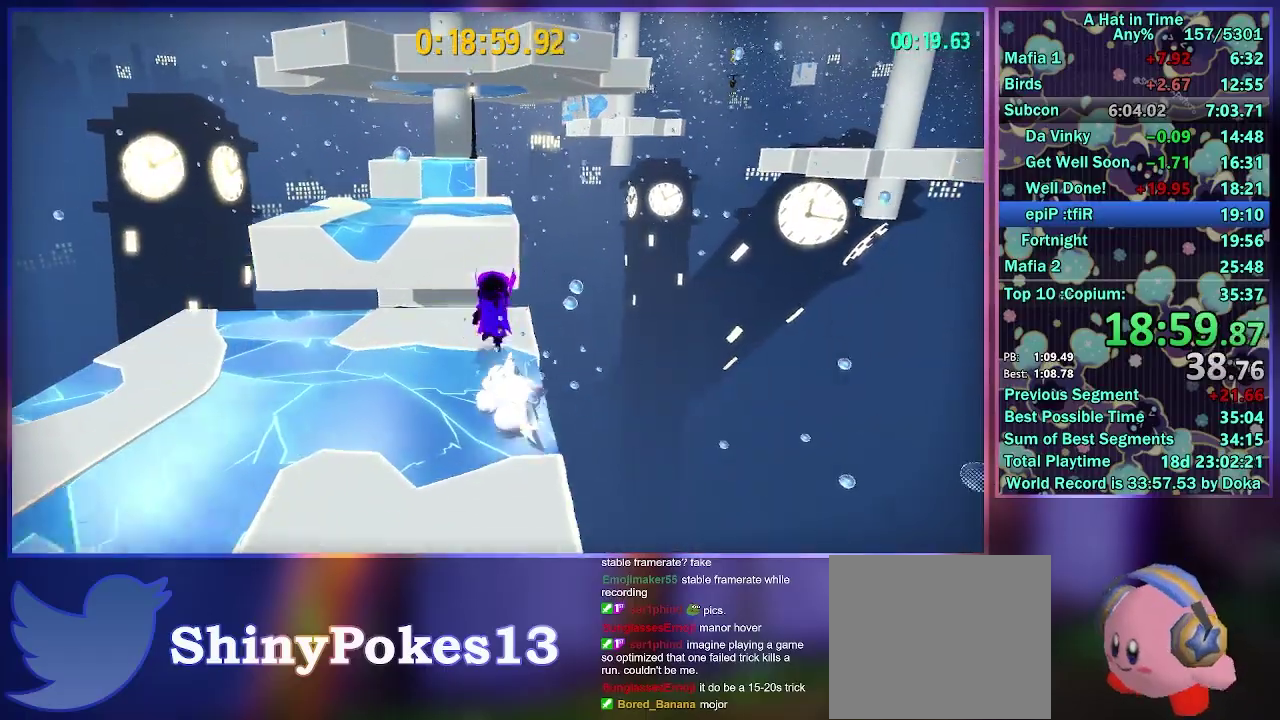
{"buttons": ["L2"], "left_stick": "up", "right_stick": "center", "events": [[50, "A", "down"], [250, "A", "up"]]}
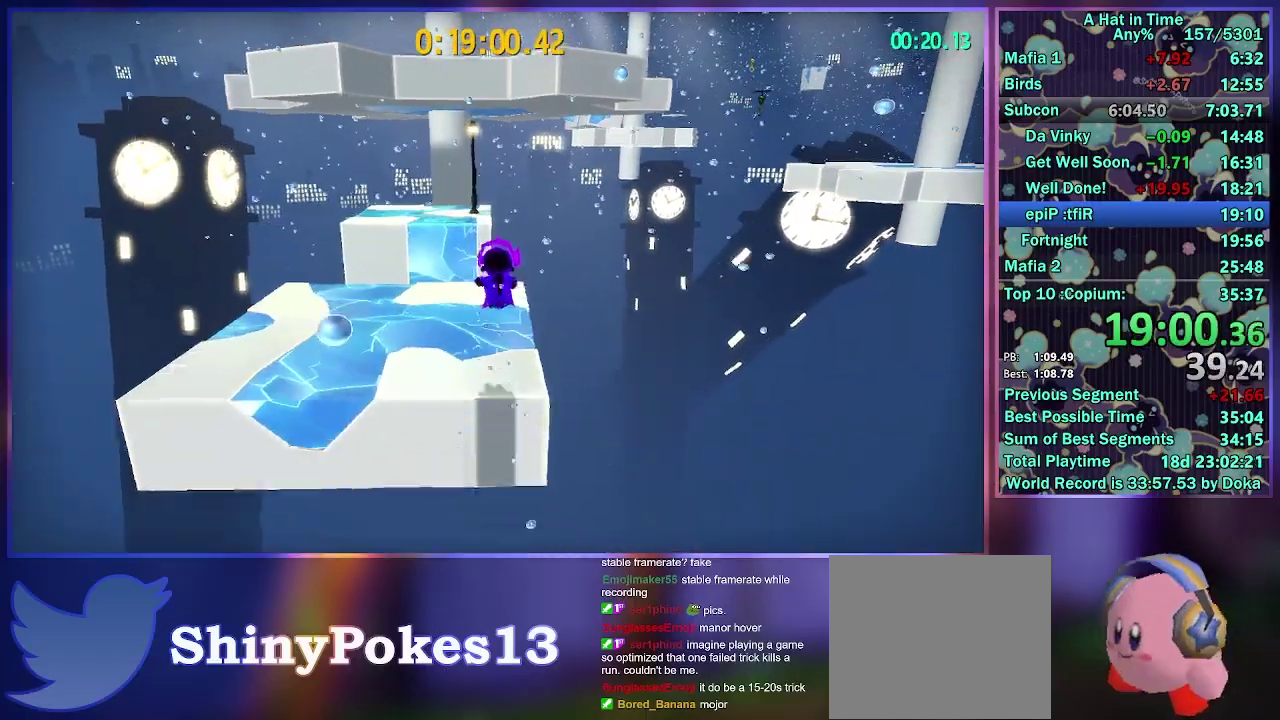
{"buttons": ["A", "L2"], "left_stick": "up", "right_stick": "center", "events": [[467, "A", "down"]]}
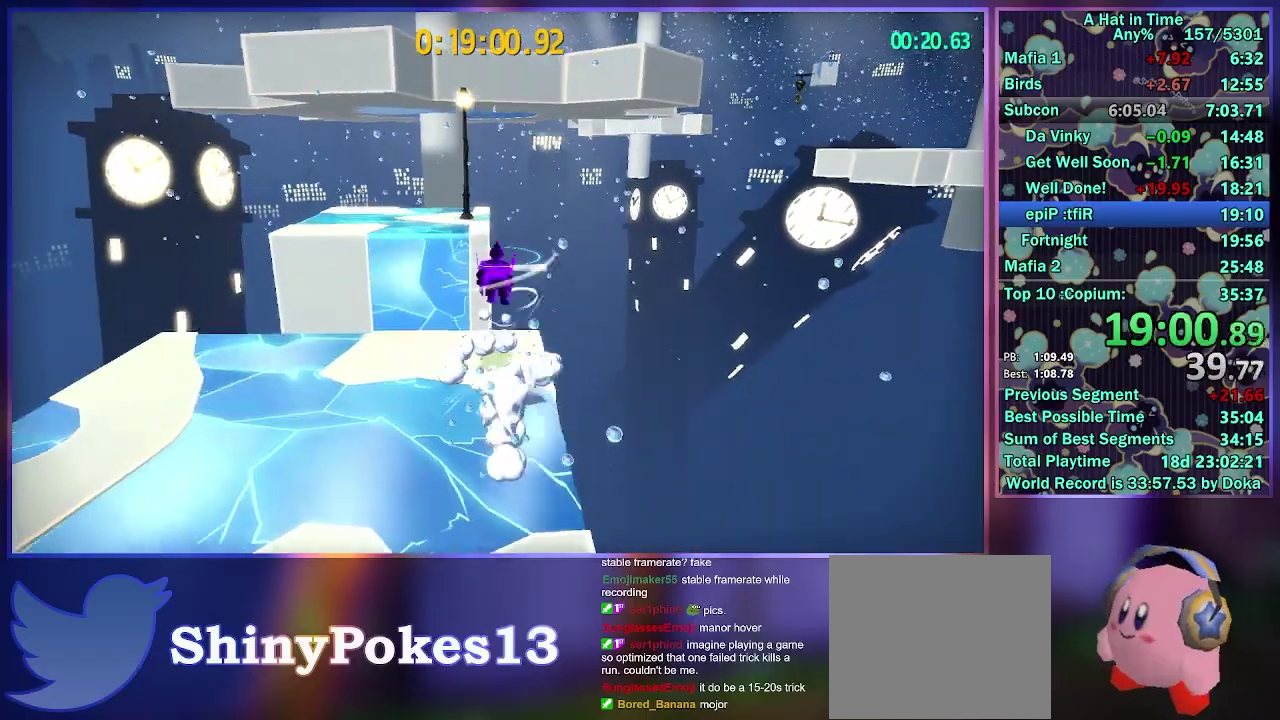
{"buttons": ["L2"], "left_stick": "up", "right_stick": "center", "events": [[167, "A", "up"]]}
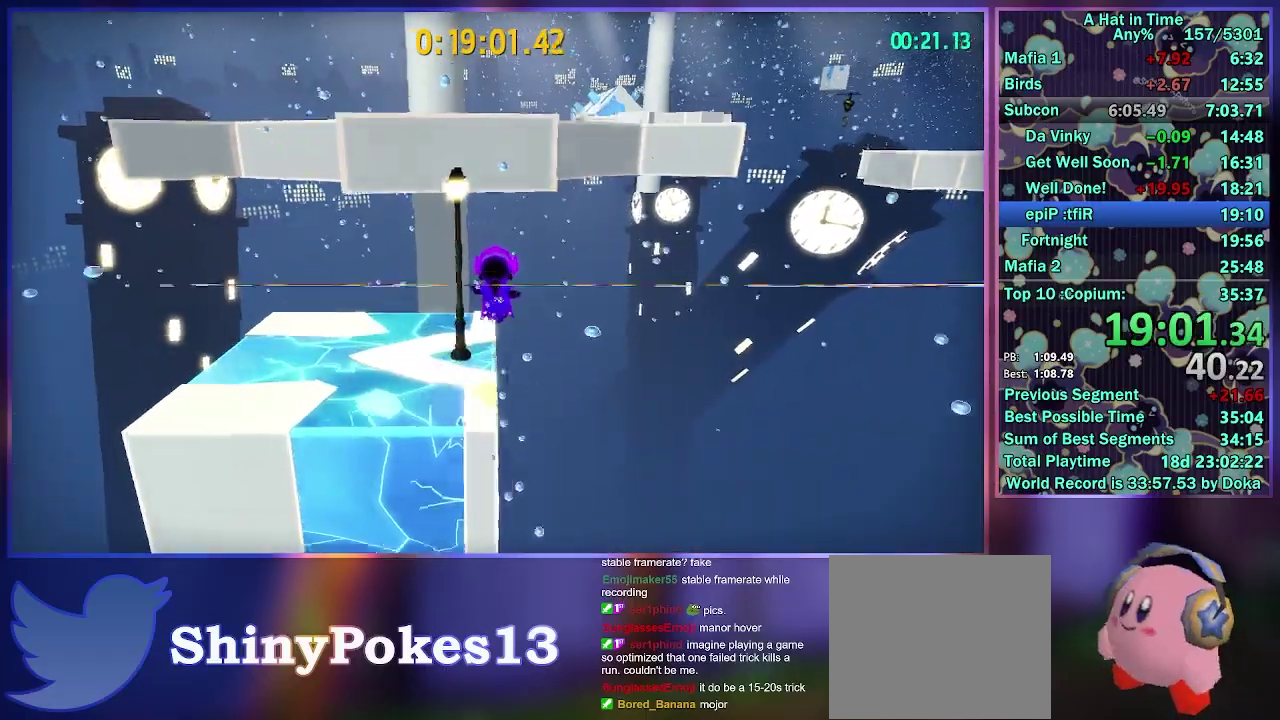
{"buttons": ["L2"], "left_stick": "up-right", "right_stick": "center", "events": [[250, "left_stick", "up-right"], [417, "A", "down"], [483, "A", "up"]]}
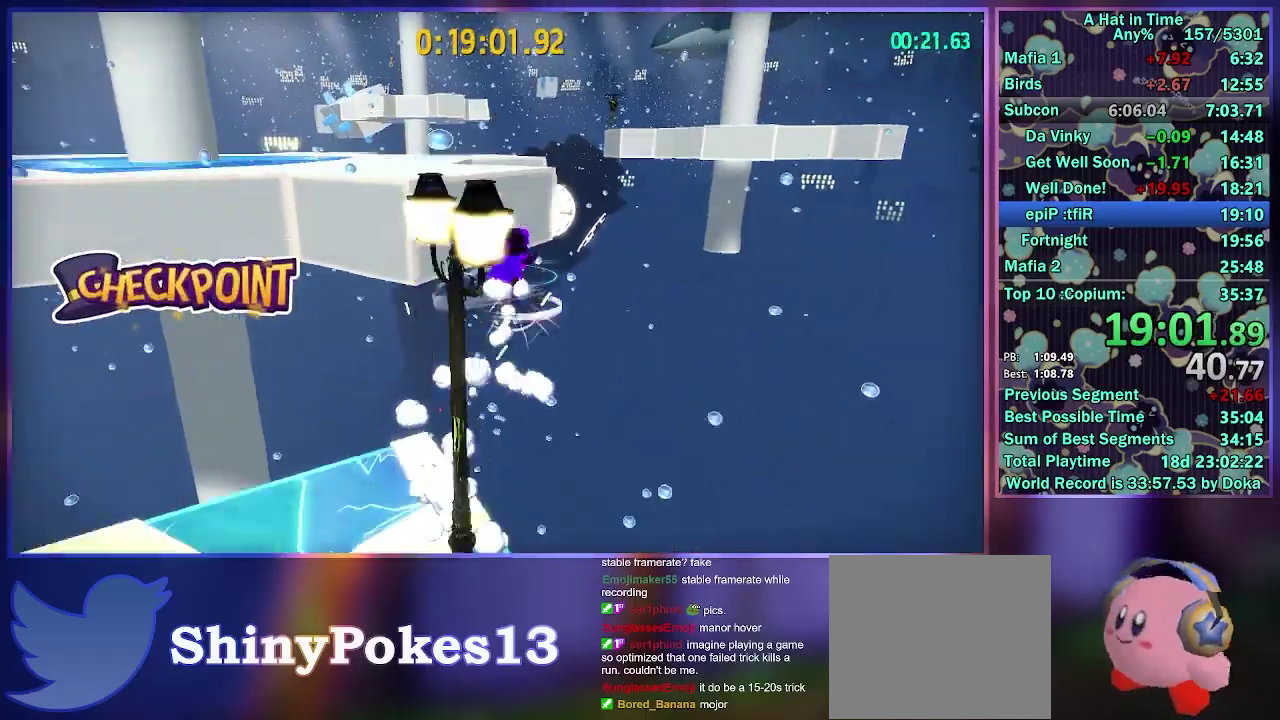
{"buttons": ["L2"], "left_stick": "up-left", "right_stick": "right", "events": [[50, "A", "down"], [200, "left_stick", "up"], [300, "A", "up"], [300, "left_stick", "up-left"], [500, "right_stick", "right"]]}
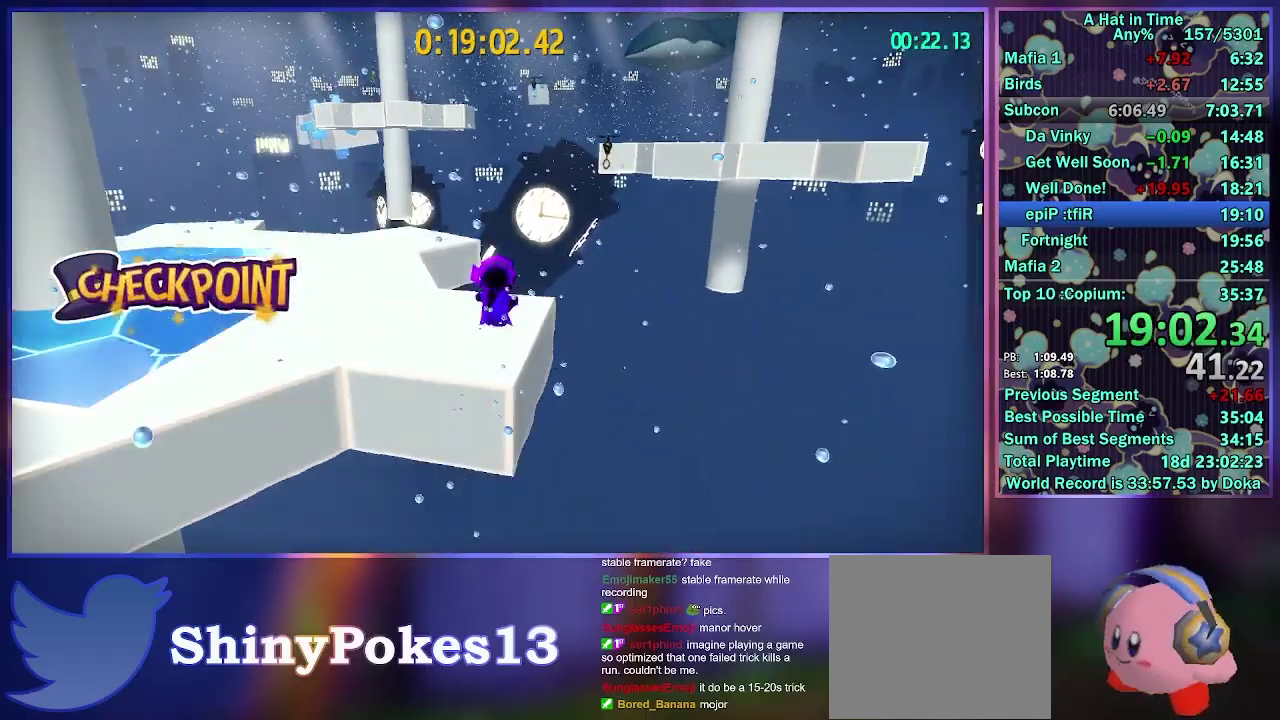
{"buttons": ["L2"], "left_stick": "up", "right_stick": "center", "events": [[100, "R2", "down"], [133, "right_stick", "center"], [300, "R2", "up"], [400, "left_stick", "up"]]}
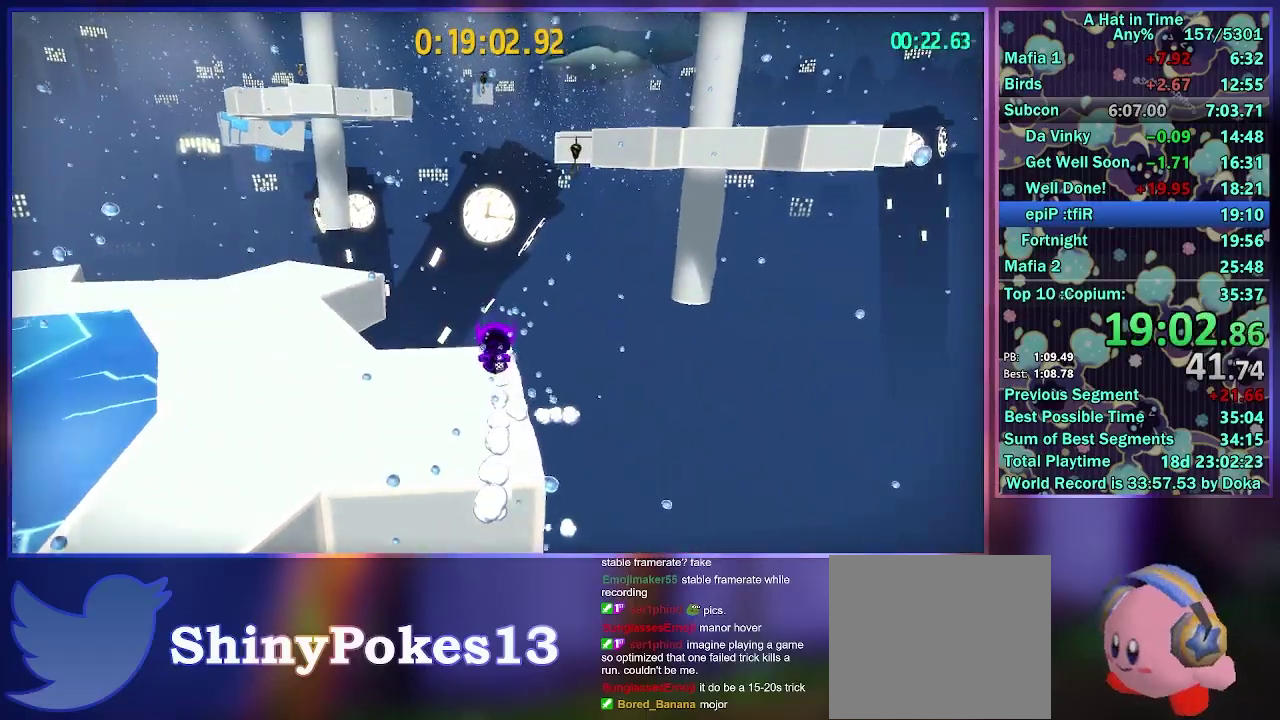
{"buttons": ["L2", "R2"], "left_stick": "up", "right_stick": "center", "events": [[150, "left_stick", "up-right"], [483, "left_stick", "up"], [500, "R2", "down"]]}
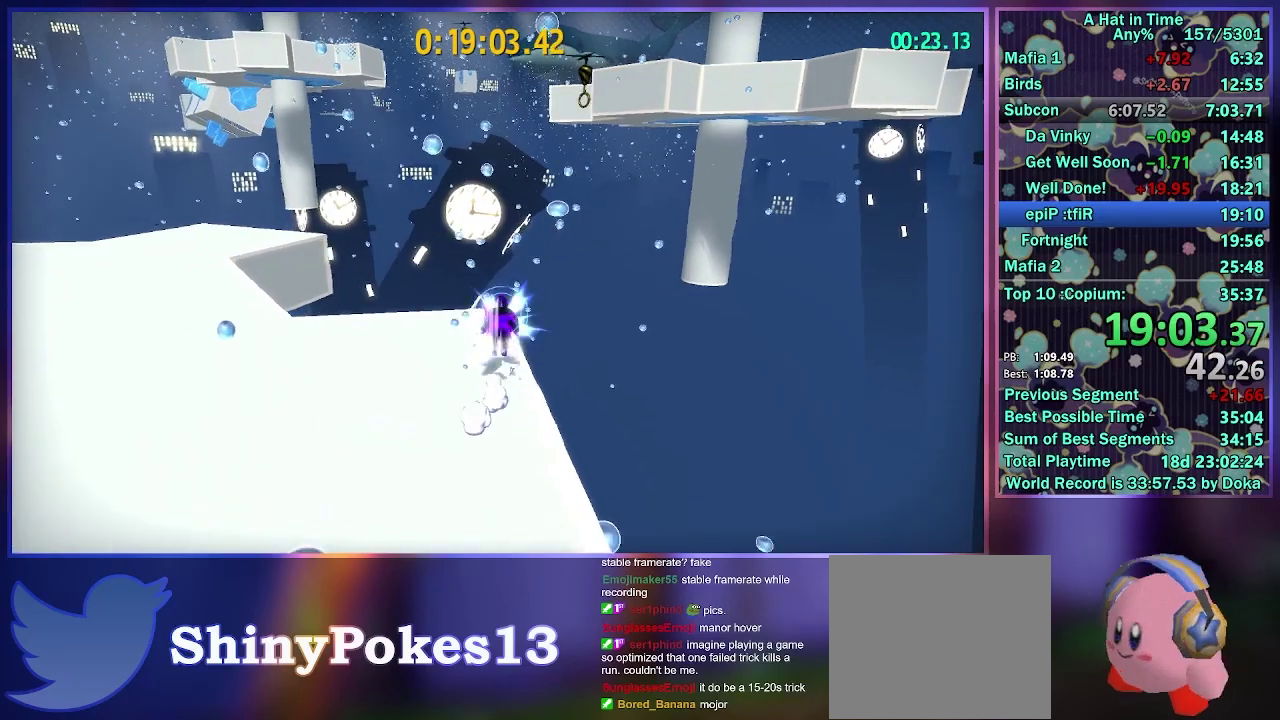
{"buttons": ["X", "L2"], "left_stick": "up", "right_stick": "center", "events": [[50, "left_stick", "up-right"], [200, "R2", "up"], [250, "X", "down"], [500, "left_stick", "up"]]}
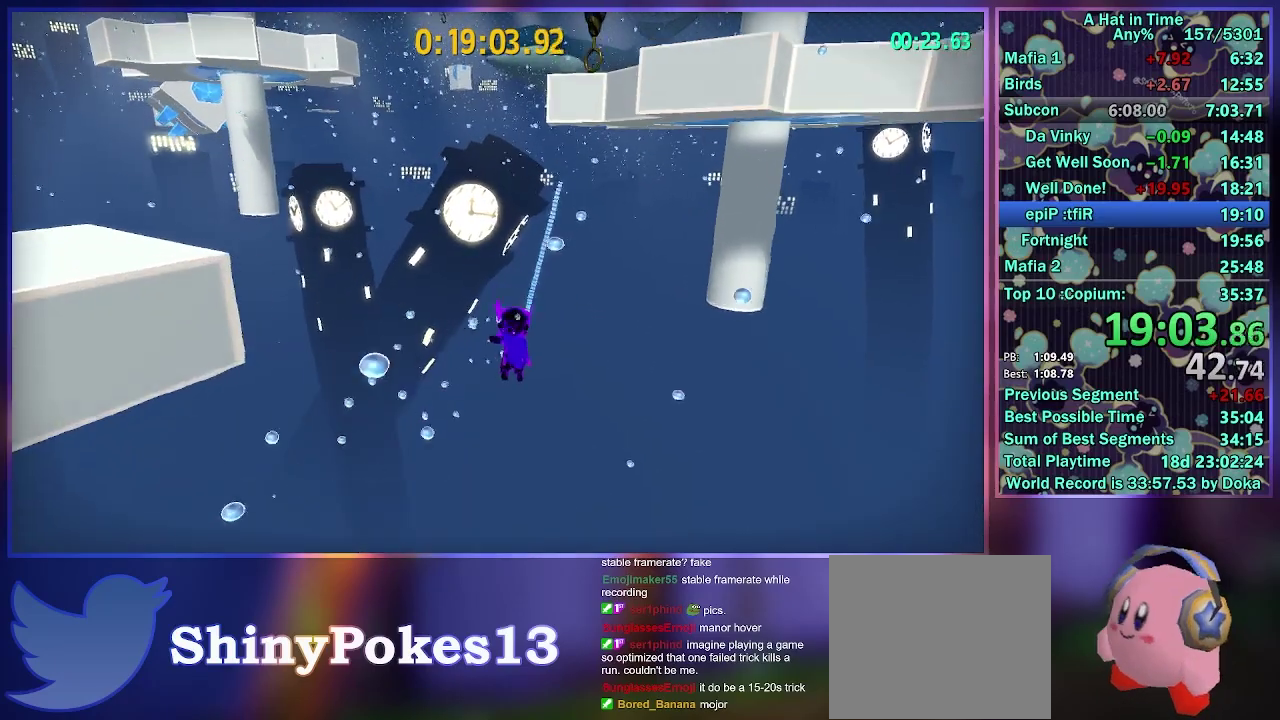
{"buttons": ["X", "L2"], "left_stick": "up-left", "right_stick": "center", "events": [[117, "left_stick", "up-left"]]}
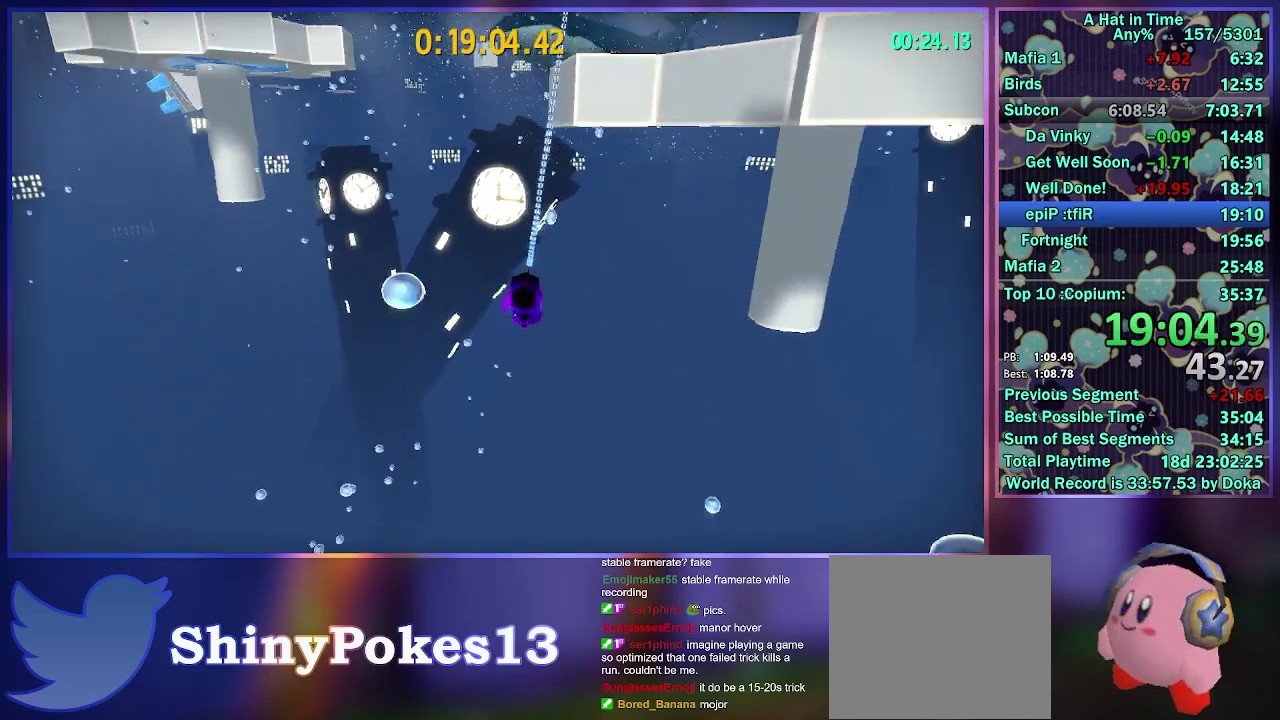
{"buttons": ["L2"], "left_stick": "up-left", "right_stick": "center", "events": [[317, "X", "up"]]}
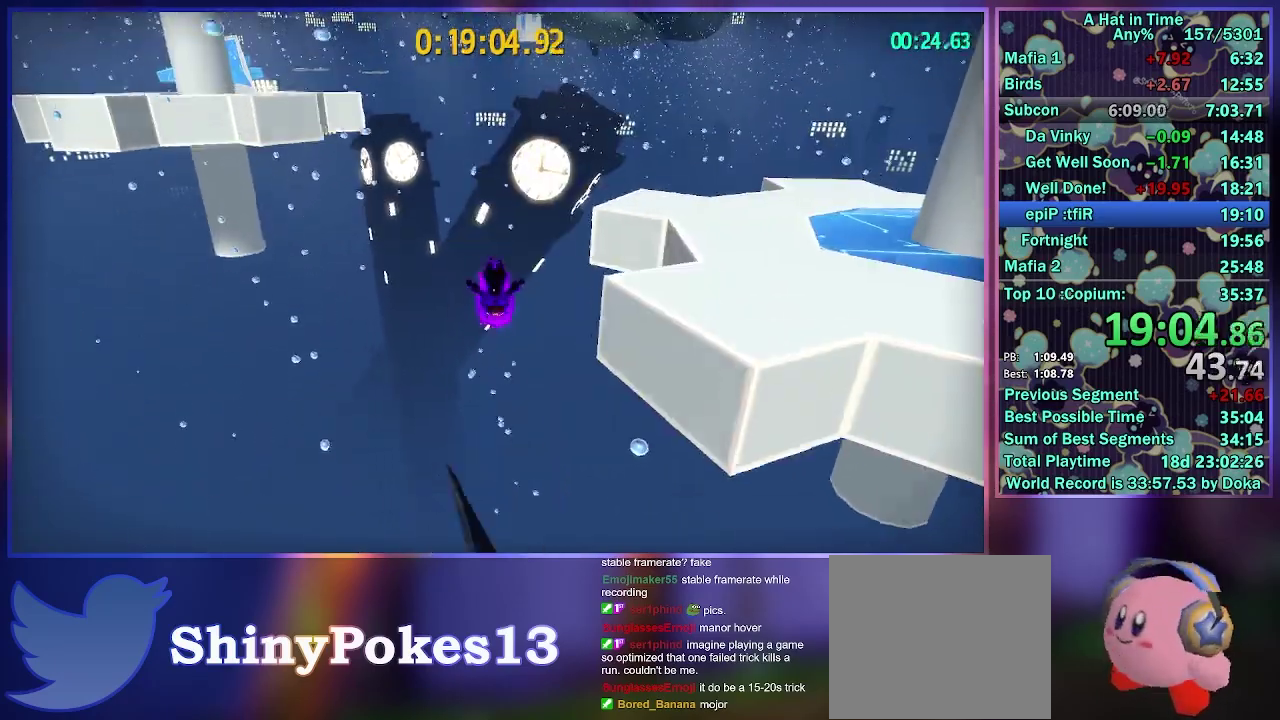
{"buttons": ["L2"], "left_stick": "up-left", "right_stick": "center", "events": [[250, "A", "down"], [467, "A", "up"]]}
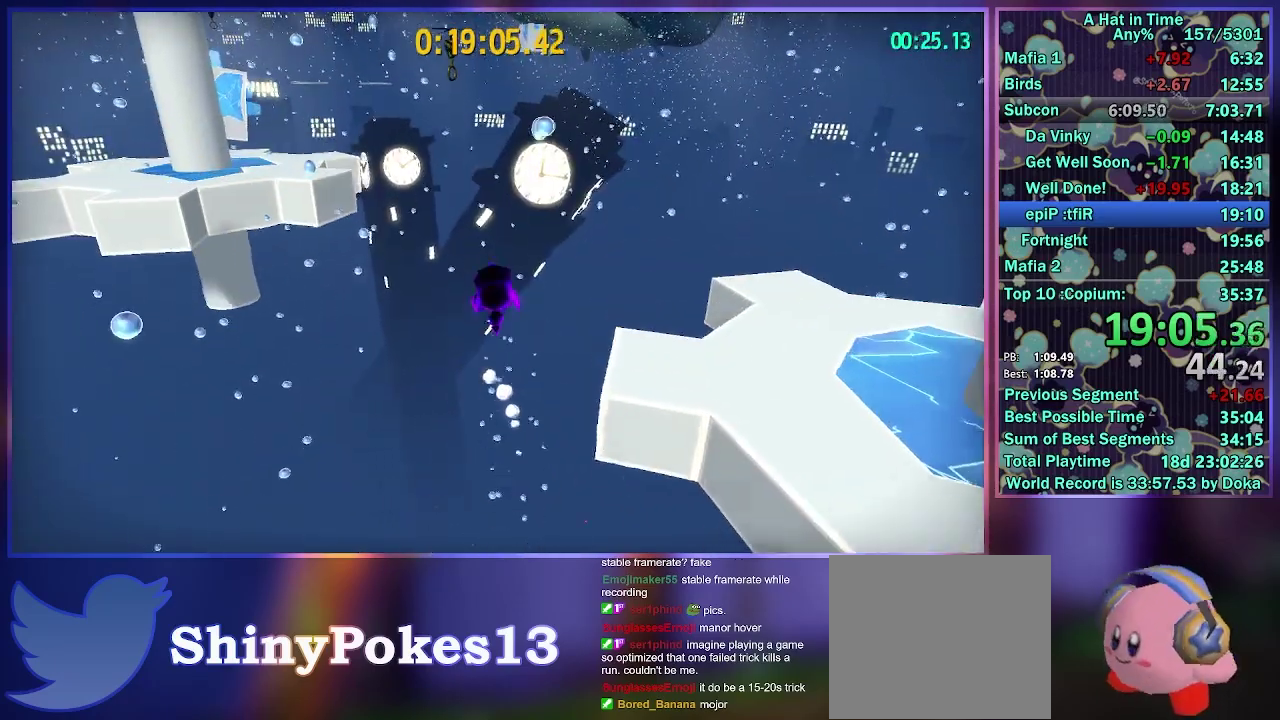
{"buttons": ["L2"], "left_stick": "up", "right_stick": "center", "events": [[50, "left_stick", "up"], [167, "R2", "down"], [367, "R2", "up"]]}